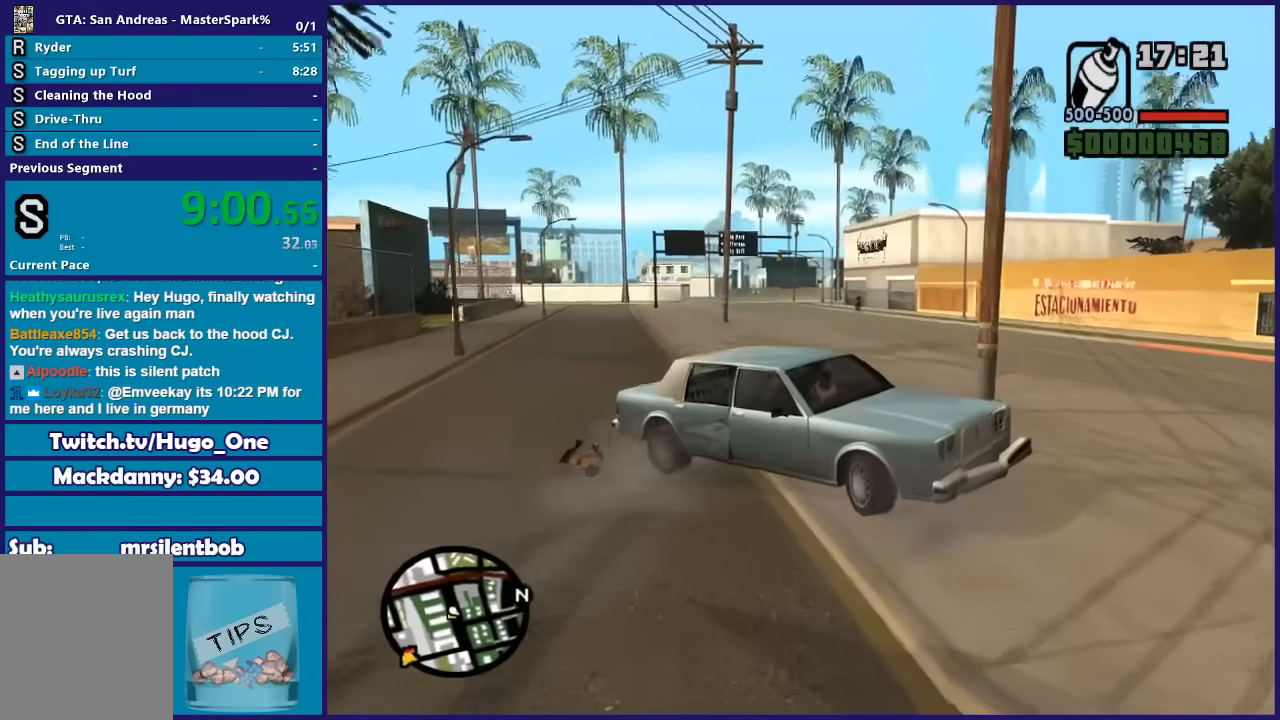
Gameplay with a controller (Xbox layout); each line is a JSON object with the inputs held at the frame after it. "button_events" lists button changes between this image and that frame as [ms after this image, input, new state], when the widget could be followed in between (sticks are given only as held states). This document gives stick clicks only as held states, not as events.
{"buttons": ["L2"], "left_stick": "right", "right_stick": "right", "button_events": []}
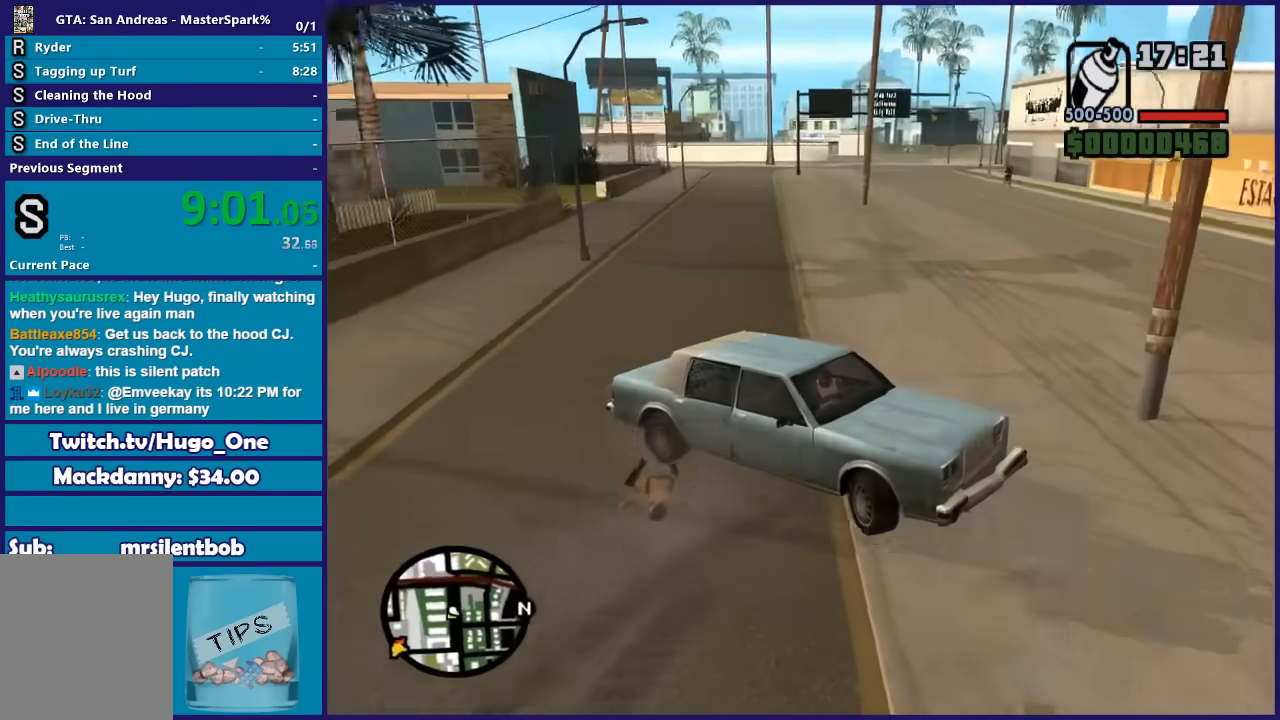
{"buttons": ["L2"], "left_stick": "left", "right_stick": "right", "button_events": []}
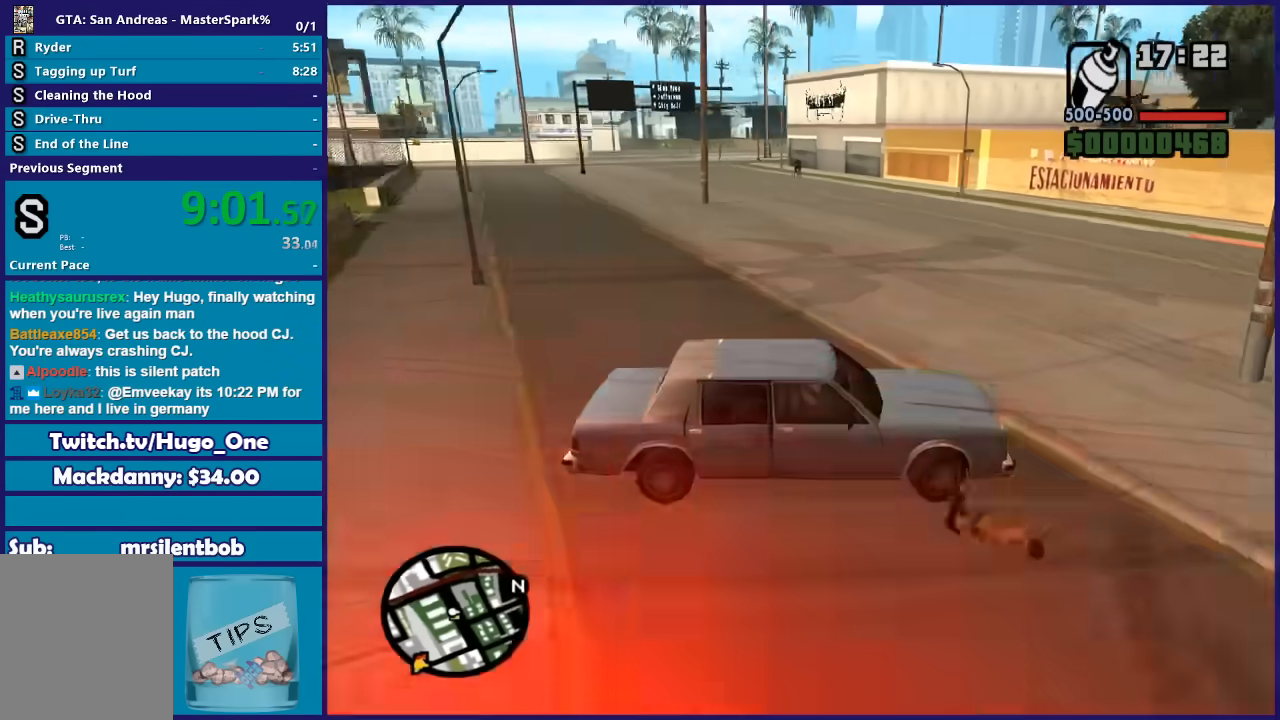
{"buttons": ["R2"], "left_stick": "right", "right_stick": "right", "button_events": [[401, "L2", "up"], [401, "R2", "down"]]}
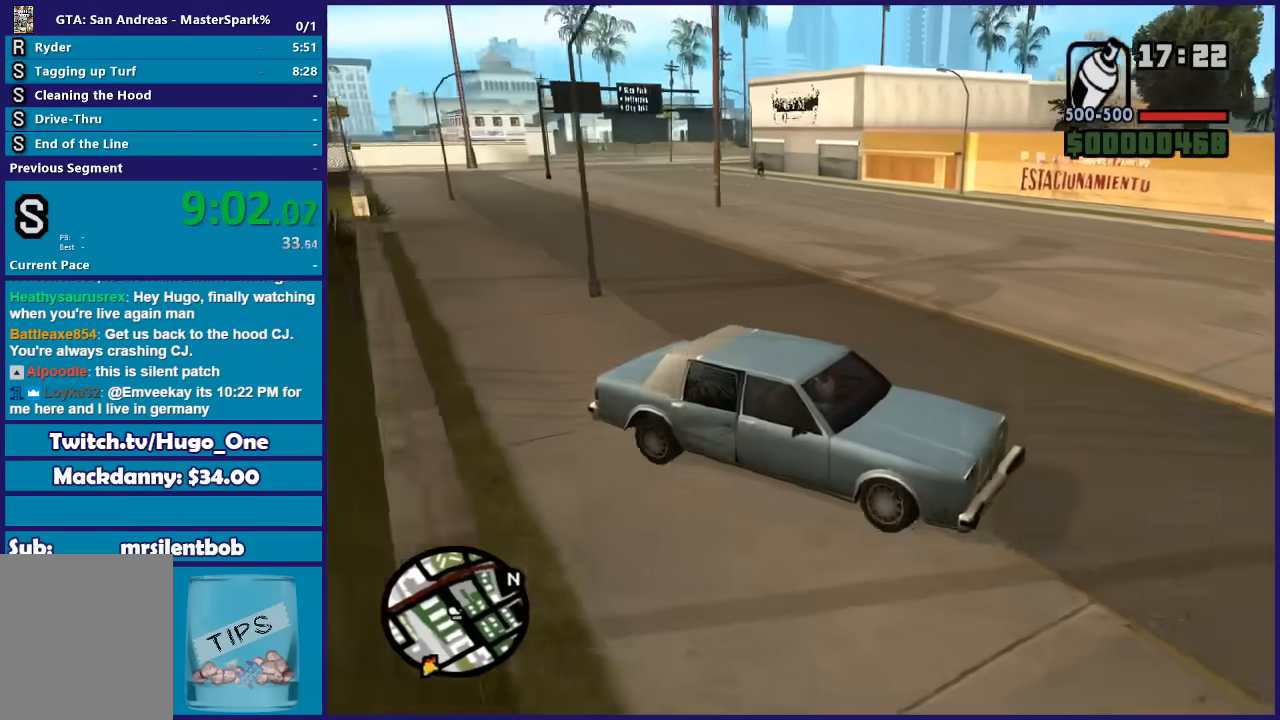
{"buttons": ["R2"], "left_stick": "left", "right_stick": "right", "button_events": []}
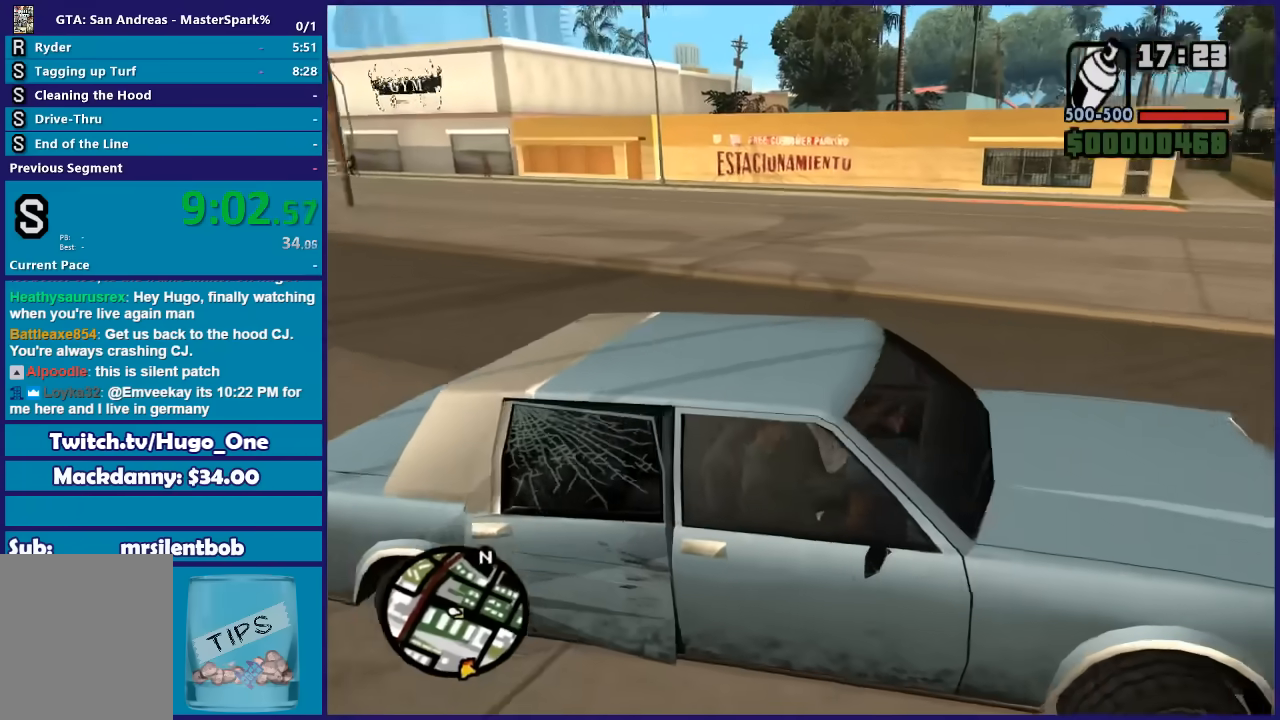
{"buttons": ["R2"], "left_stick": "center", "right_stick": "center", "button_events": []}
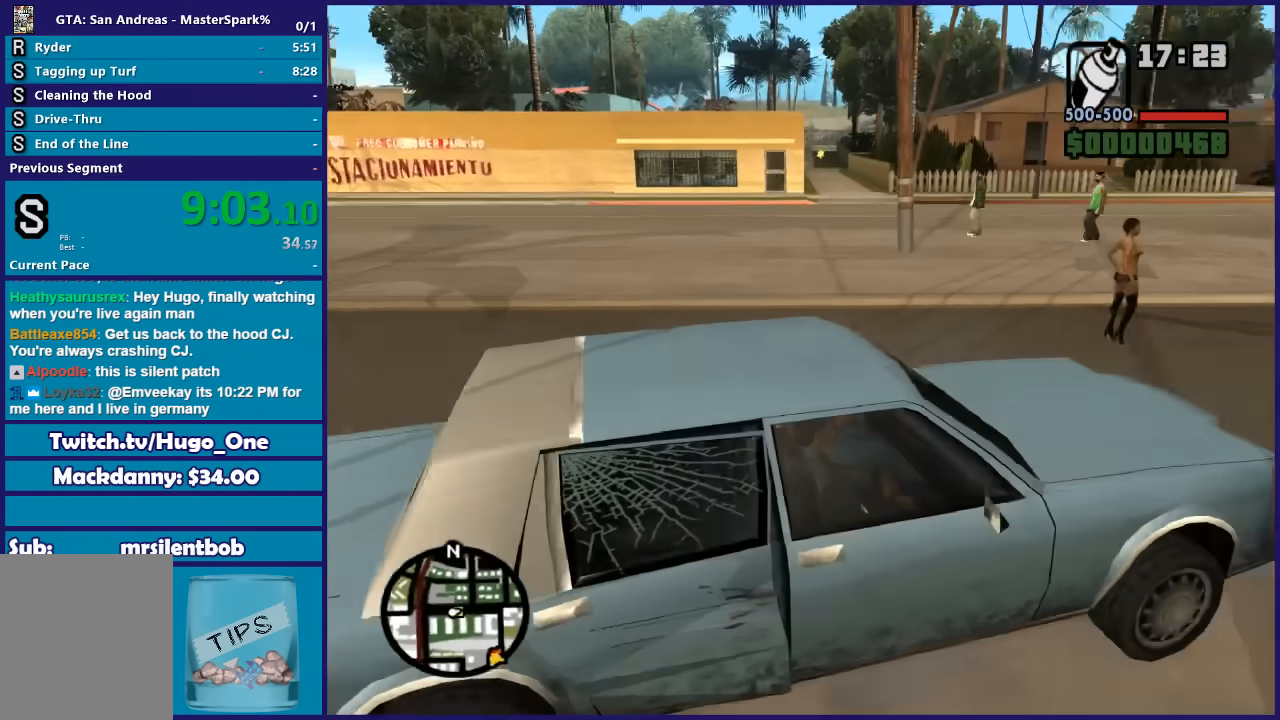
{"buttons": ["R2"], "left_stick": "center", "right_stick": "center", "button_events": []}
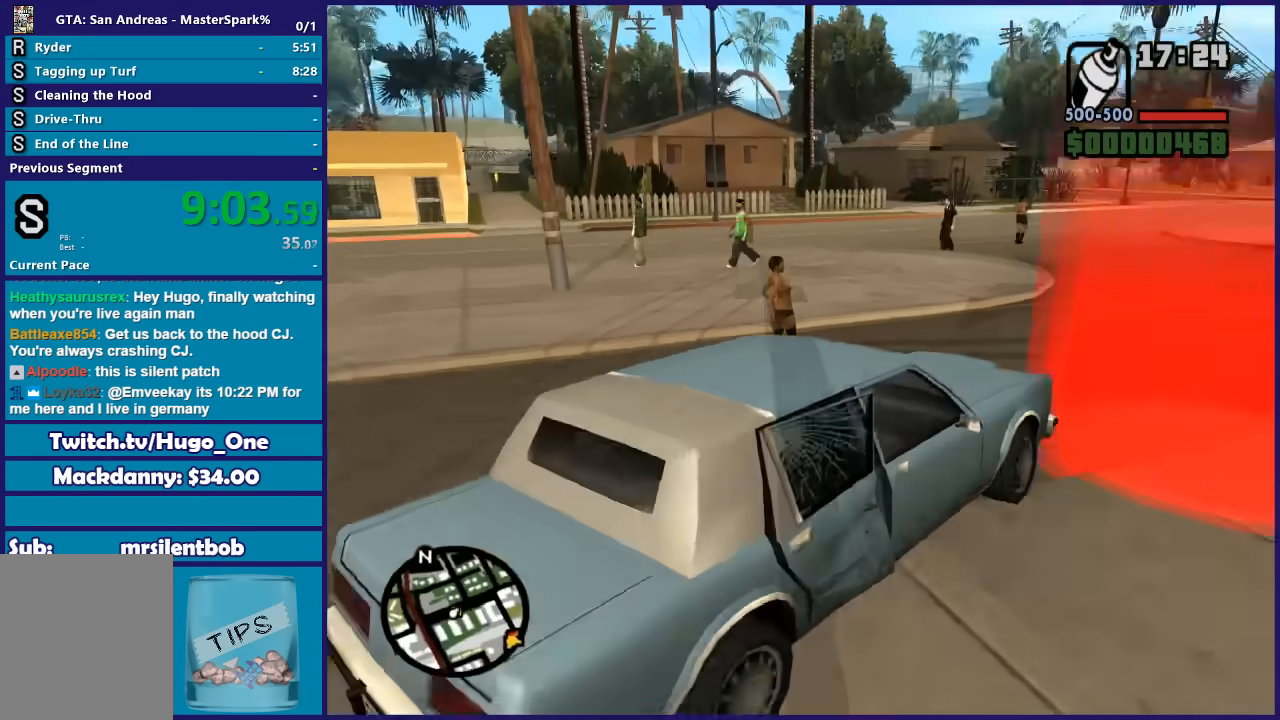
{"buttons": [], "left_stick": "left", "right_stick": "center", "button_events": [[501, "R2", "up"]]}
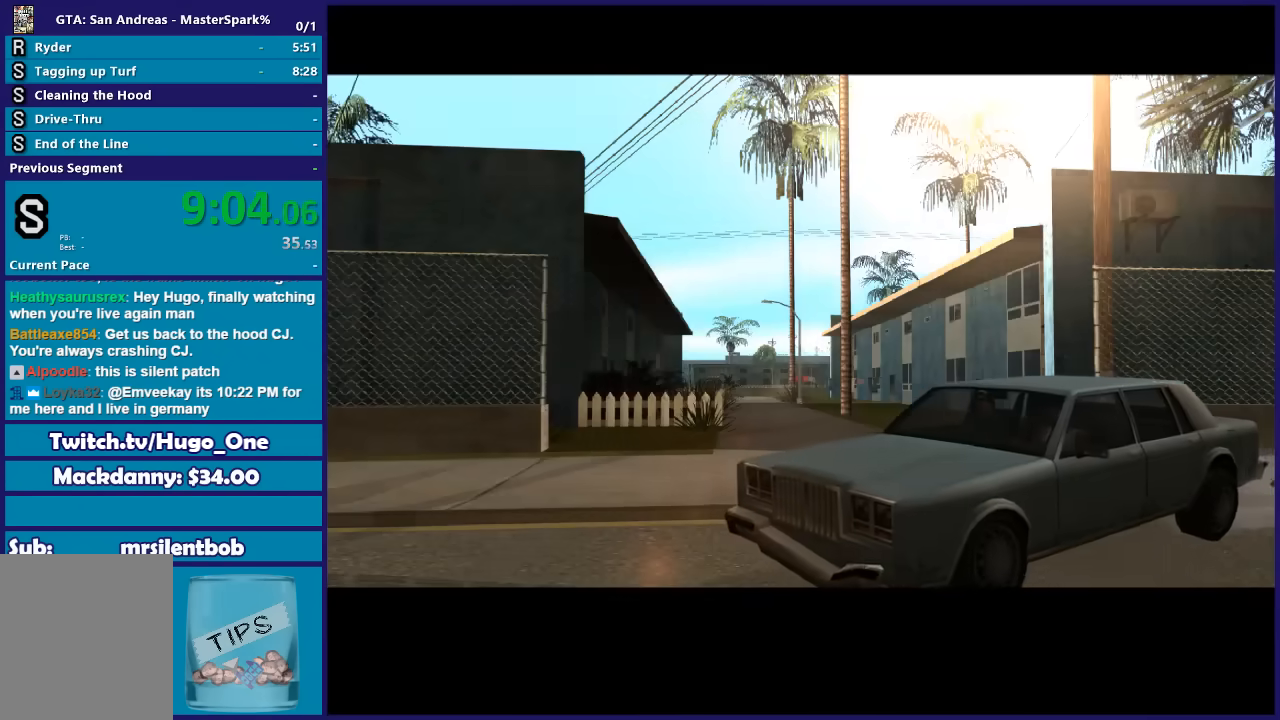
{"buttons": ["A"], "left_stick": "center", "right_stick": "center", "button_events": [[66, "A", "down"], [166, "A", "up"], [267, "A", "down"], [400, "A", "up"], [467, "A", "down"]]}
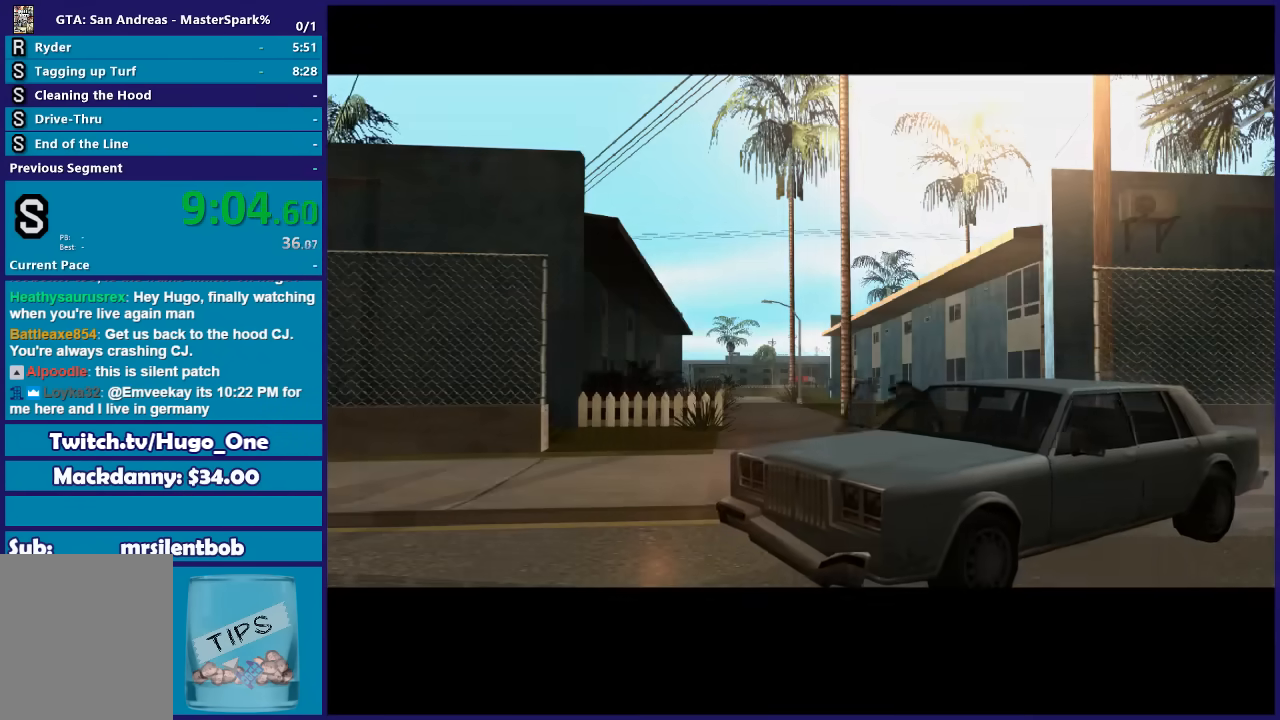
{"buttons": [], "left_stick": "center", "right_stick": "center", "button_events": [[100, "A", "up"], [167, "A", "down"], [267, "A", "up"], [367, "A", "down"], [467, "A", "up"]]}
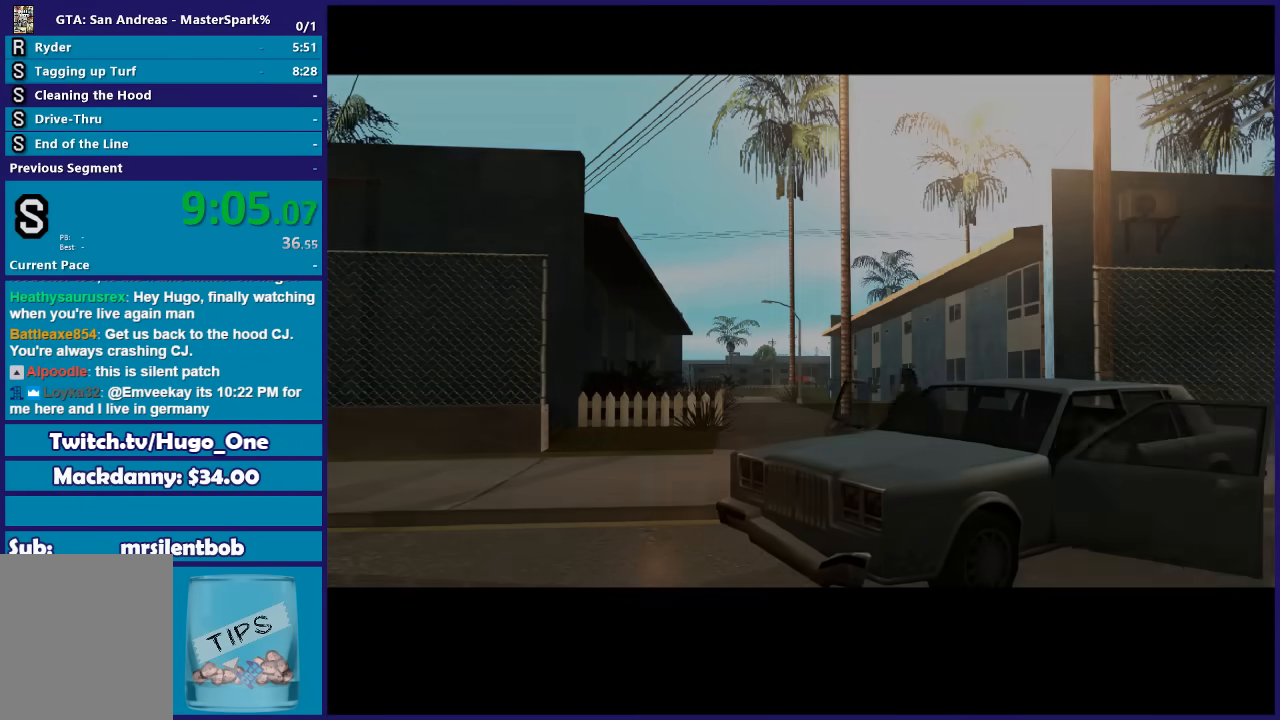
{"buttons": ["A"], "left_stick": "center", "right_stick": "center", "button_events": [[100, "A", "down"], [200, "A", "up"], [301, "A", "down"], [401, "A", "up"], [501, "A", "down"]]}
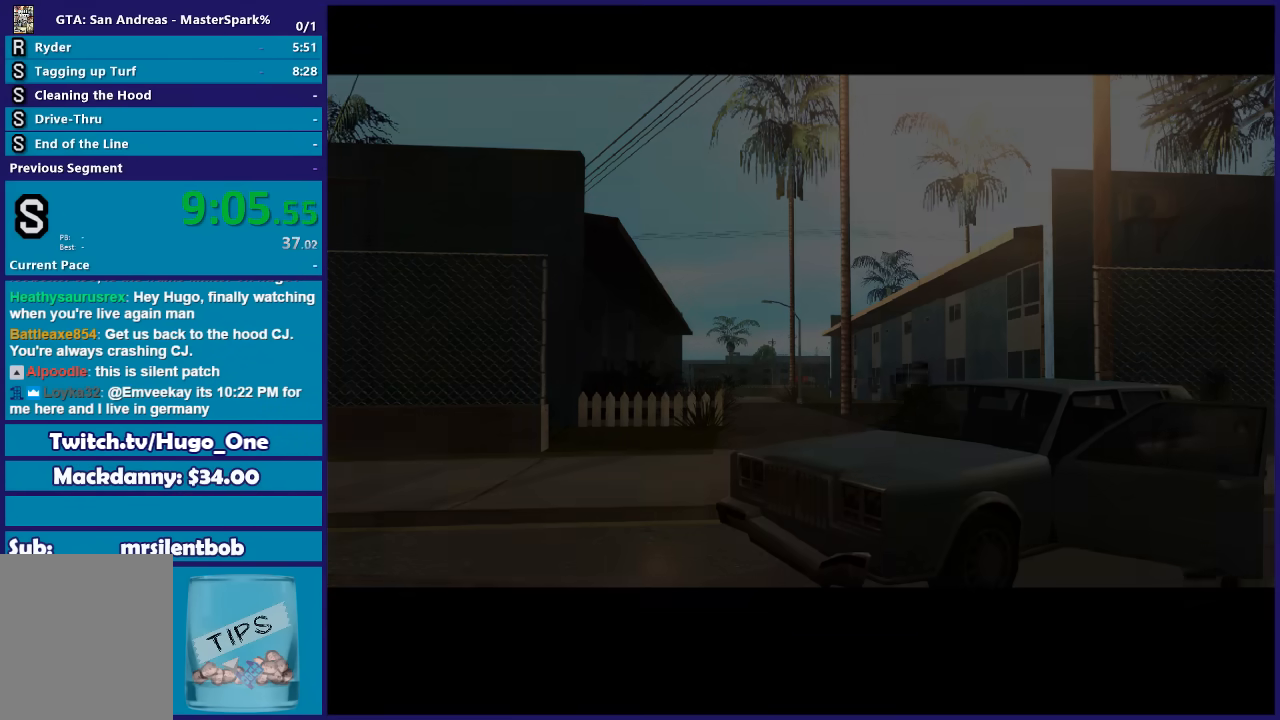
{"buttons": [], "left_stick": "center", "right_stick": "center", "button_events": [[133, "A", "up"], [233, "A", "down"], [300, "A", "up"], [400, "A", "down"], [500, "A", "up"]]}
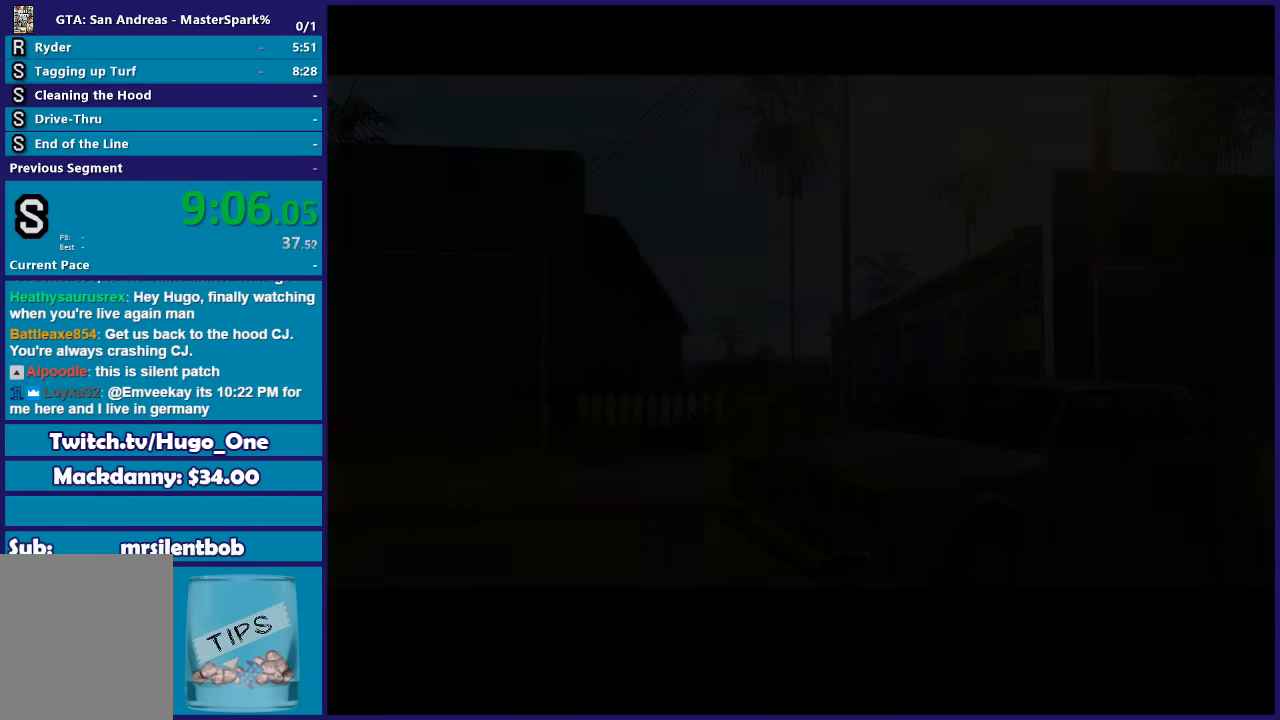
{"buttons": ["A"], "left_stick": "center", "right_stick": "center", "button_events": [[100, "A", "down"], [200, "A", "up"], [301, "A", "down"], [401, "A", "up"], [501, "A", "down"]]}
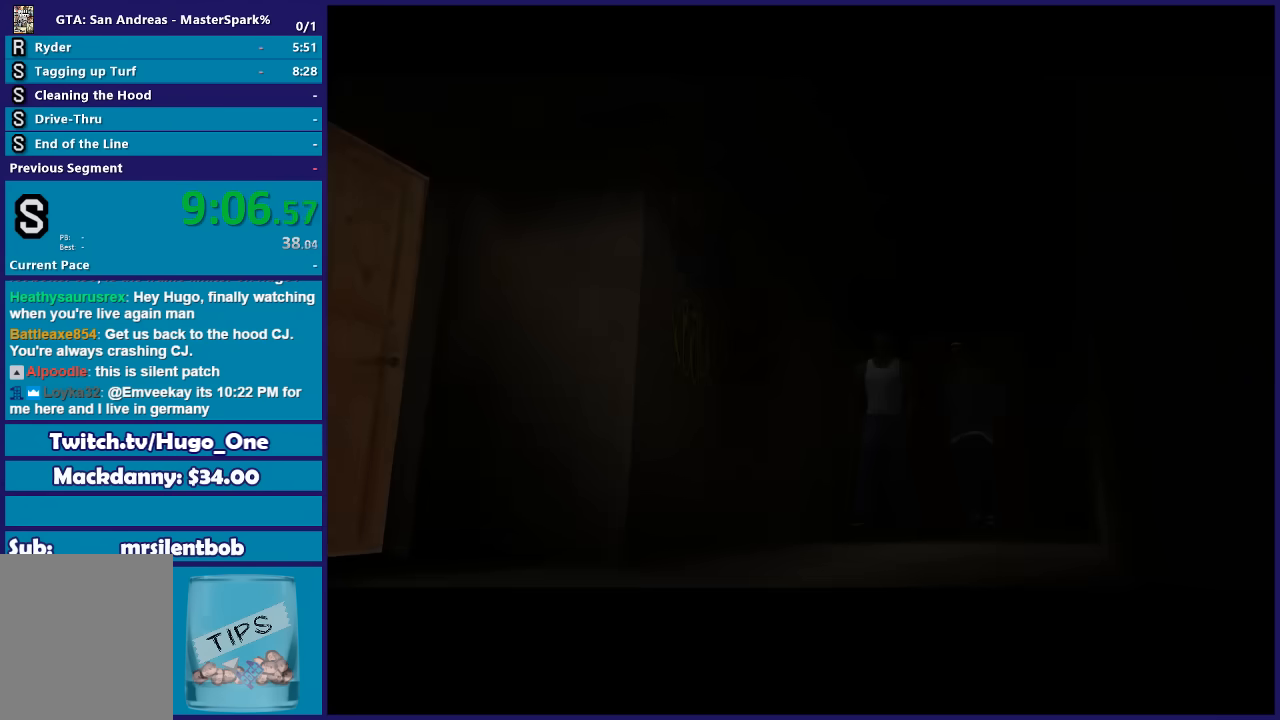
{"buttons": ["A"], "left_stick": "up", "right_stick": "center", "button_events": [[100, "A", "up"], [233, "A", "down"], [333, "A", "up"], [434, "A", "down"]]}
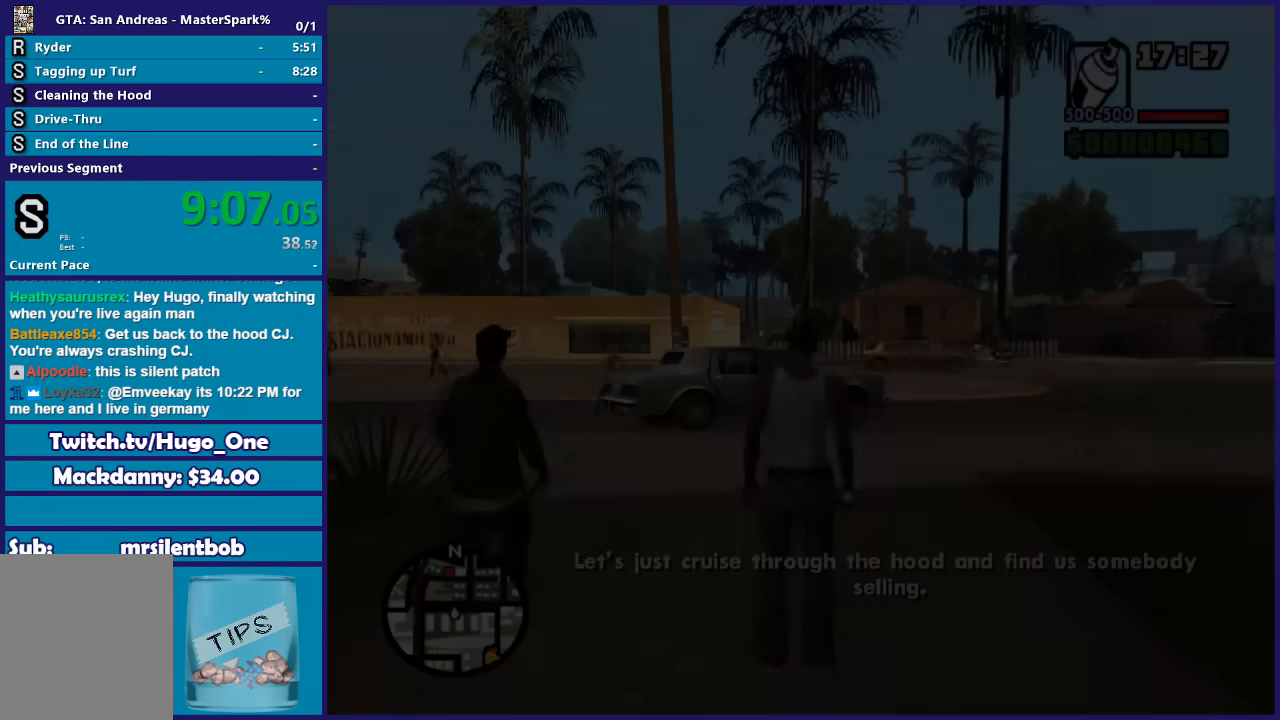
{"buttons": ["A"], "left_stick": "up-left", "right_stick": "center", "button_events": [[34, "A", "up"], [134, "A", "down"], [234, "A", "up"], [334, "A", "down"], [434, "A", "up"], [501, "A", "down"]]}
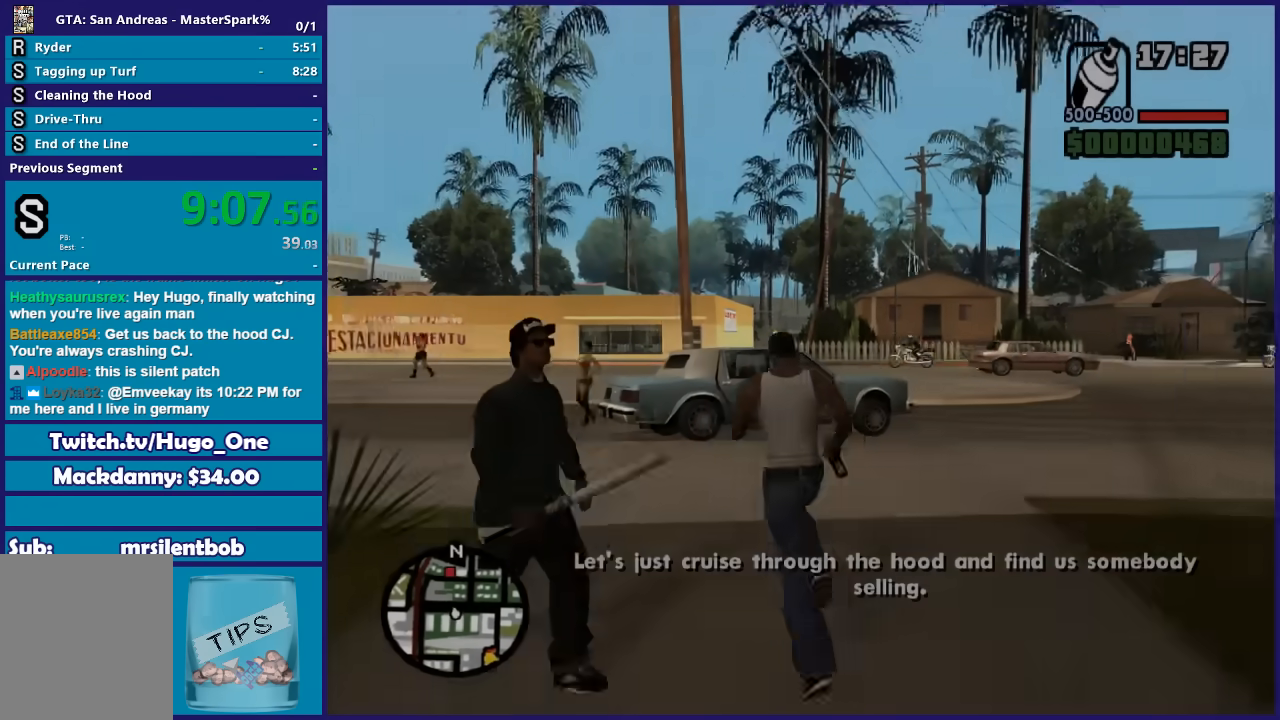
{"buttons": [], "left_stick": "up", "right_stick": "center", "button_events": [[133, "A", "up"], [233, "A", "down"], [300, "A", "up"], [400, "A", "down"], [500, "A", "up"]]}
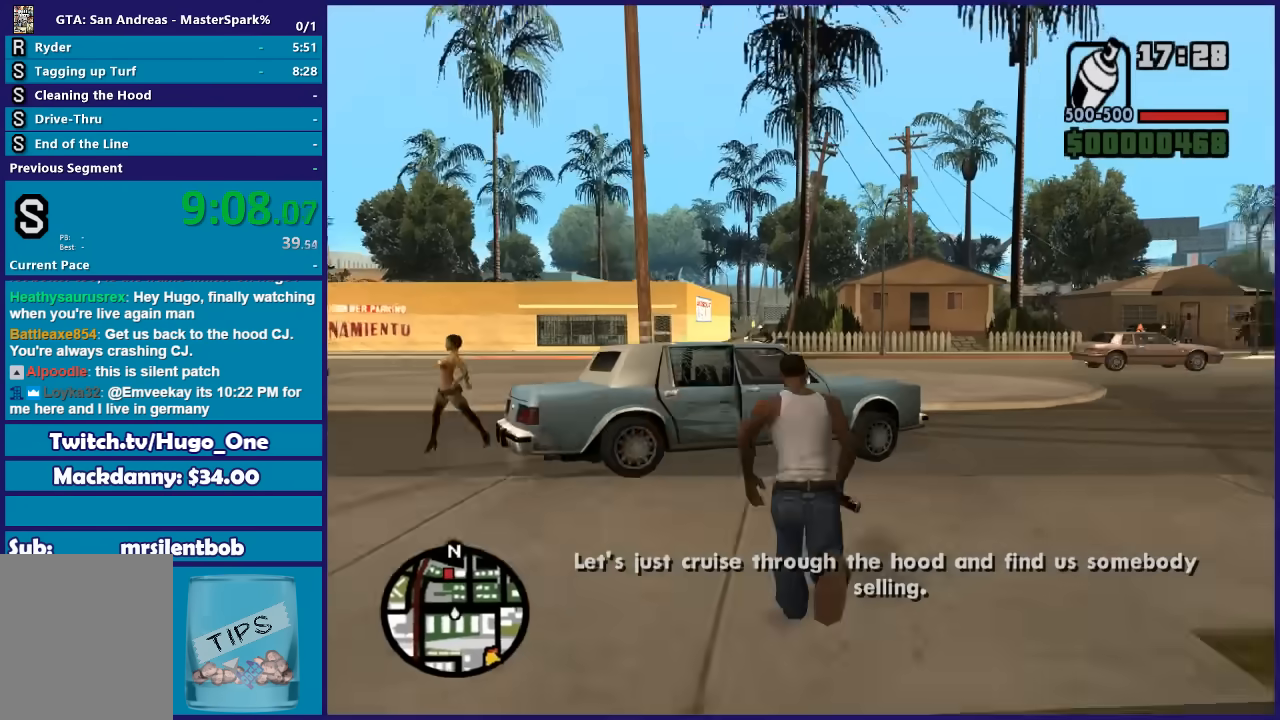
{"buttons": [], "left_stick": "up", "right_stick": "center", "button_events": [[167, "Y", "down"], [267, "Y", "up"], [334, "Y", "down"], [467, "Y", "up"]]}
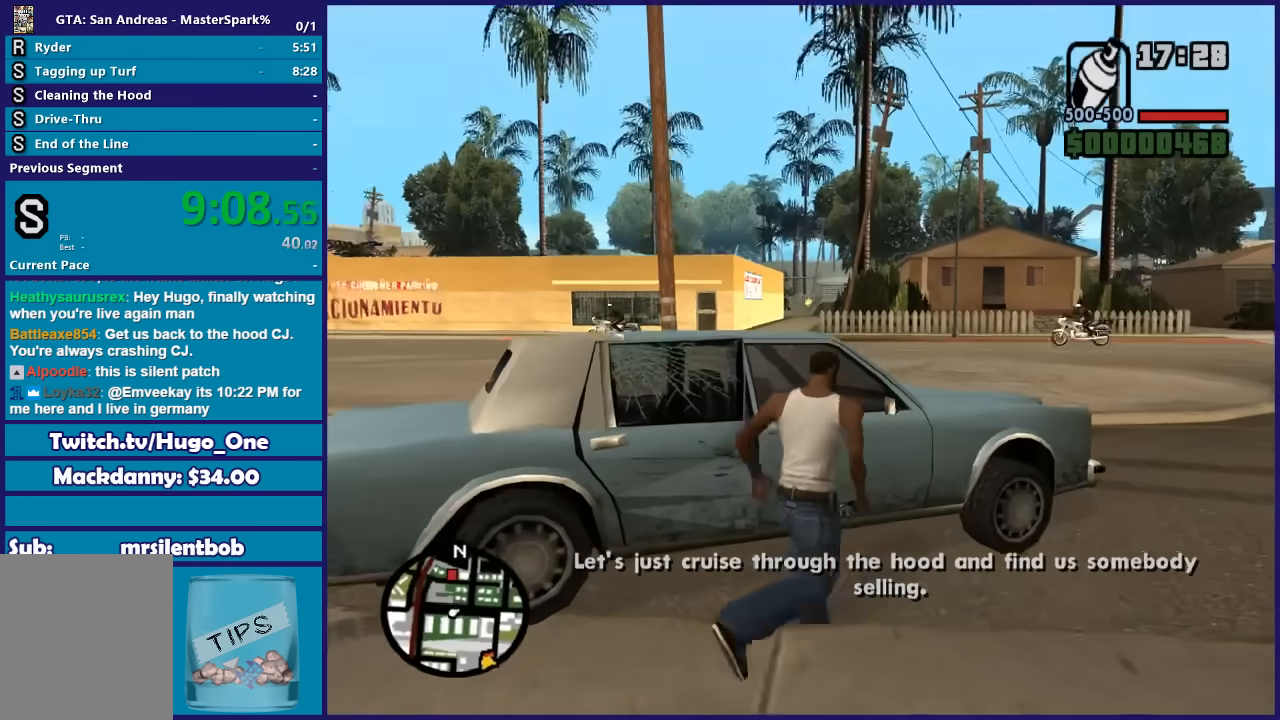
{"buttons": [], "left_stick": "center", "right_stick": "center", "button_events": [[33, "Y", "down"], [167, "Y", "up"], [233, "Y", "down"], [333, "Y", "up"], [434, "Y", "down"], [500, "Y", "up"]]}
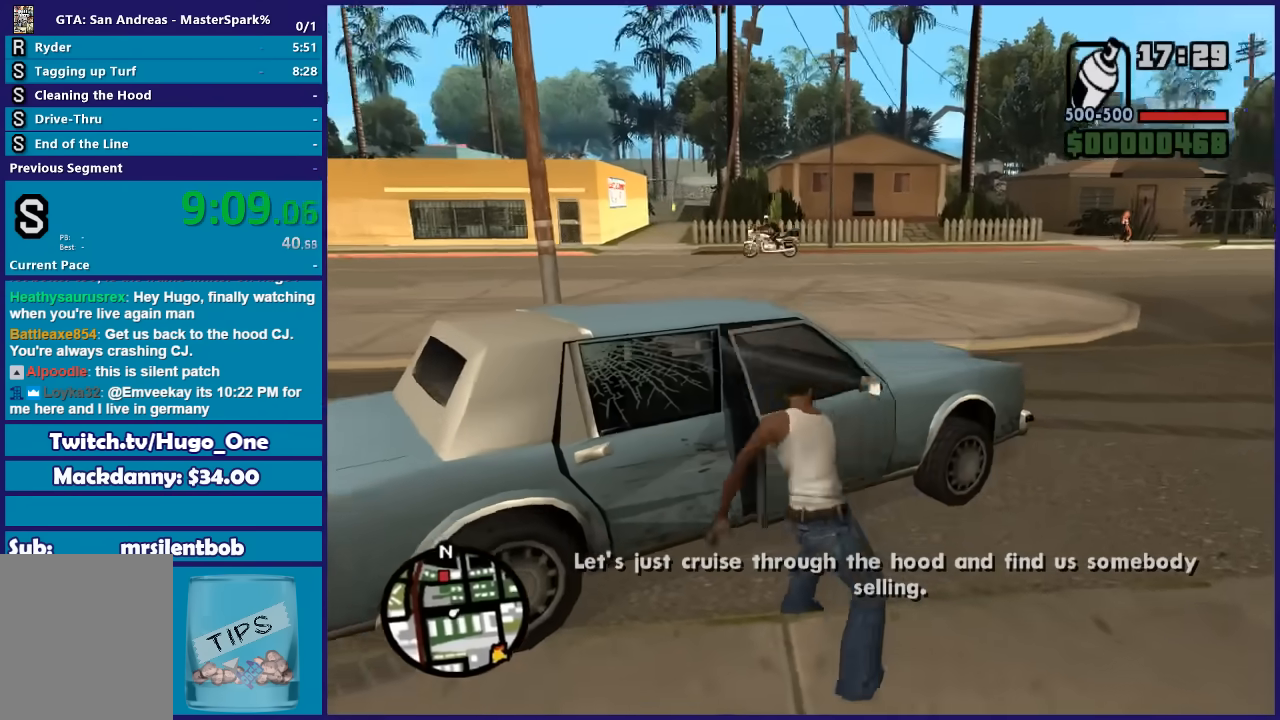
{"buttons": [], "left_stick": "center", "right_stick": "center", "button_events": [[100, "Y", "down"], [200, "Y", "up"], [267, "Y", "down"], [367, "Y", "up"]]}
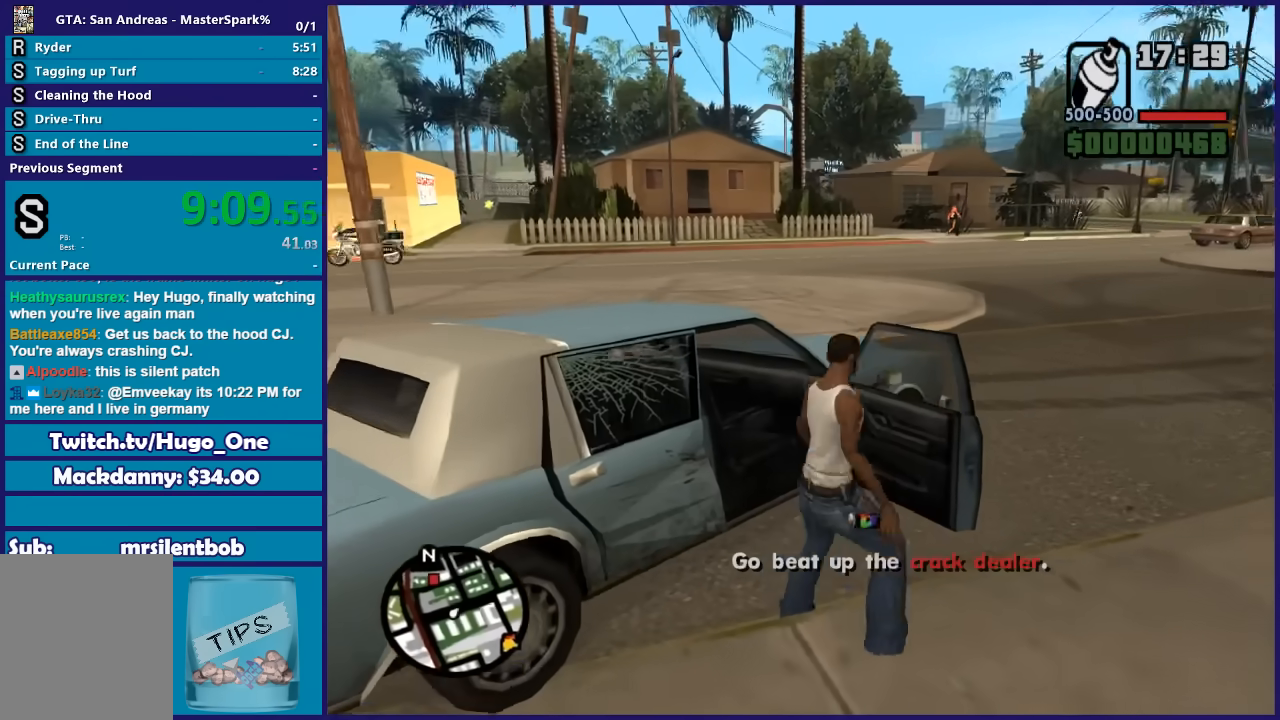
{"buttons": ["R2"], "left_stick": "center", "right_stick": "center", "button_events": [[500, "R2", "down"]]}
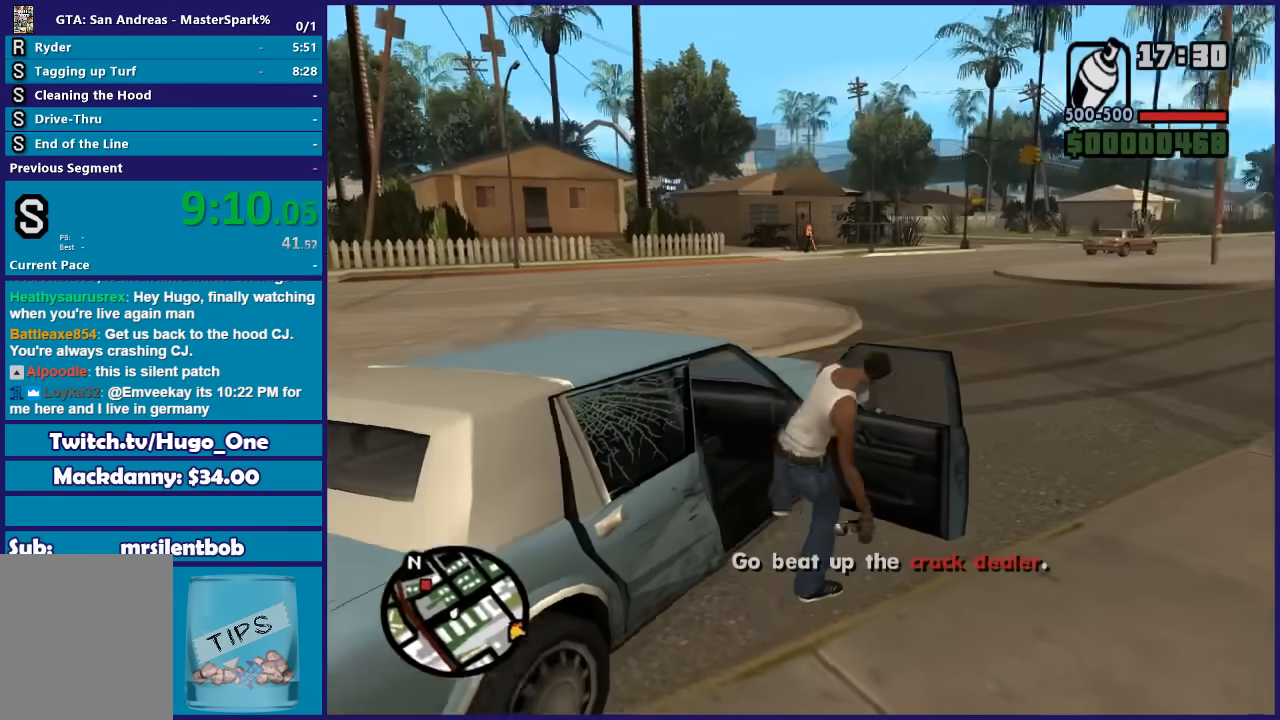
{"buttons": ["R2"], "left_stick": "left", "right_stick": "down-left", "button_events": []}
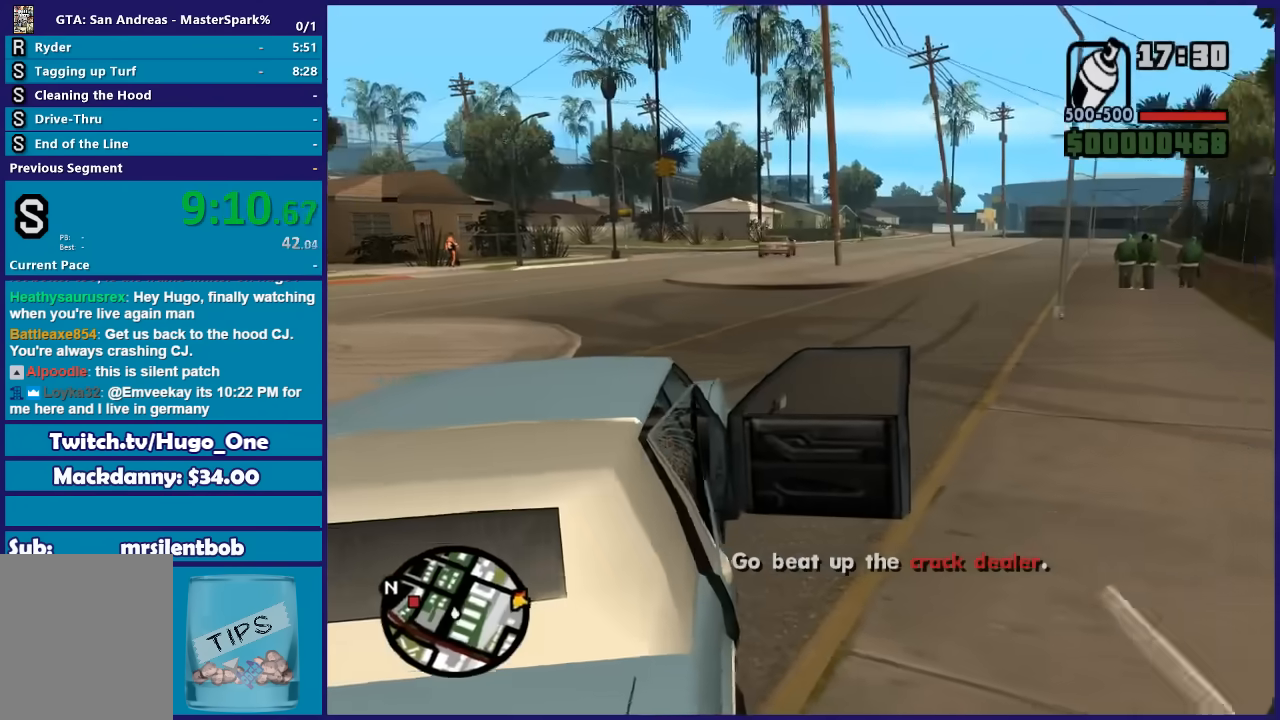
{"buttons": ["R2"], "left_stick": "left", "right_stick": "down-left", "button_events": []}
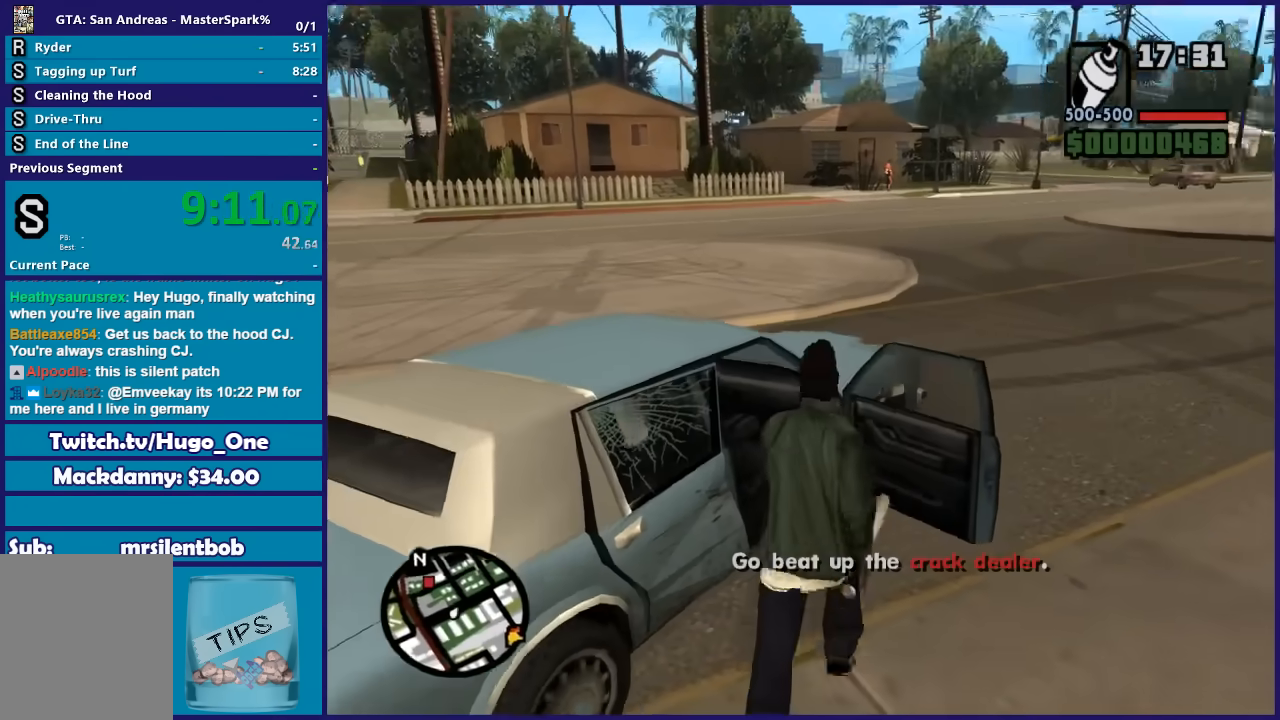
{"buttons": ["R2"], "left_stick": "left", "right_stick": "down-left", "button_events": []}
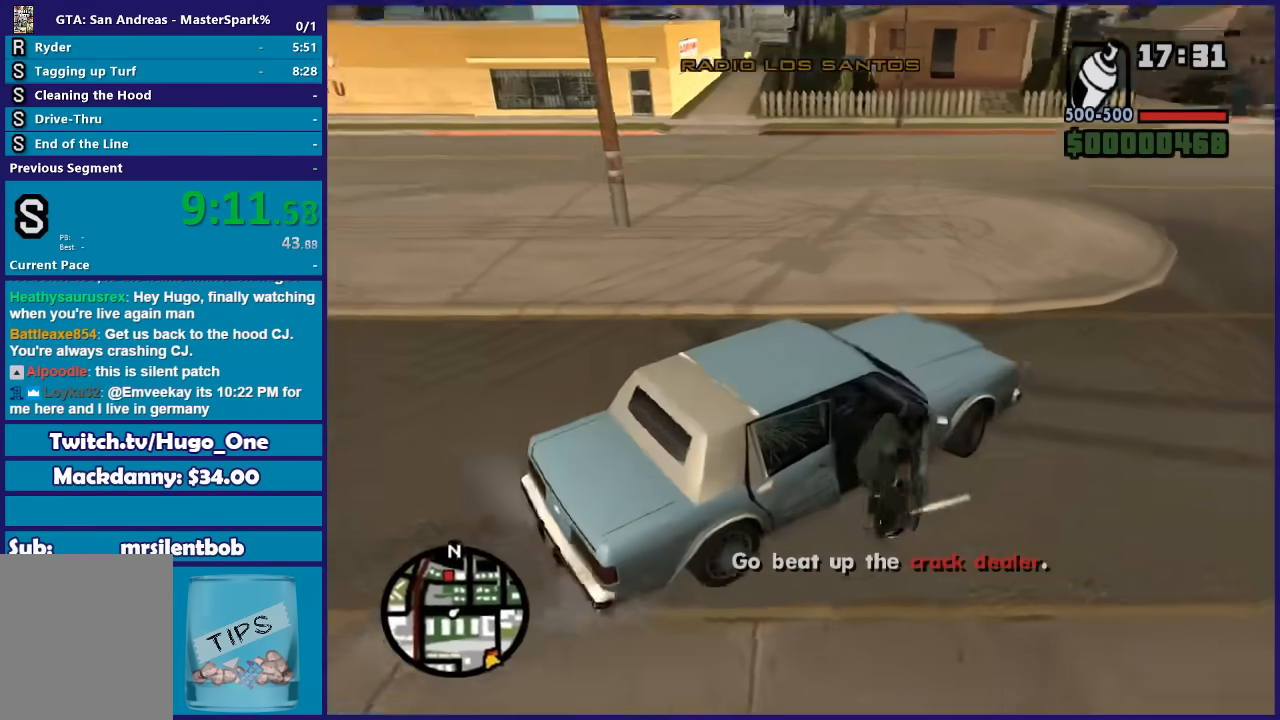
{"buttons": ["R2"], "left_stick": "left", "right_stick": "down-left", "button_events": []}
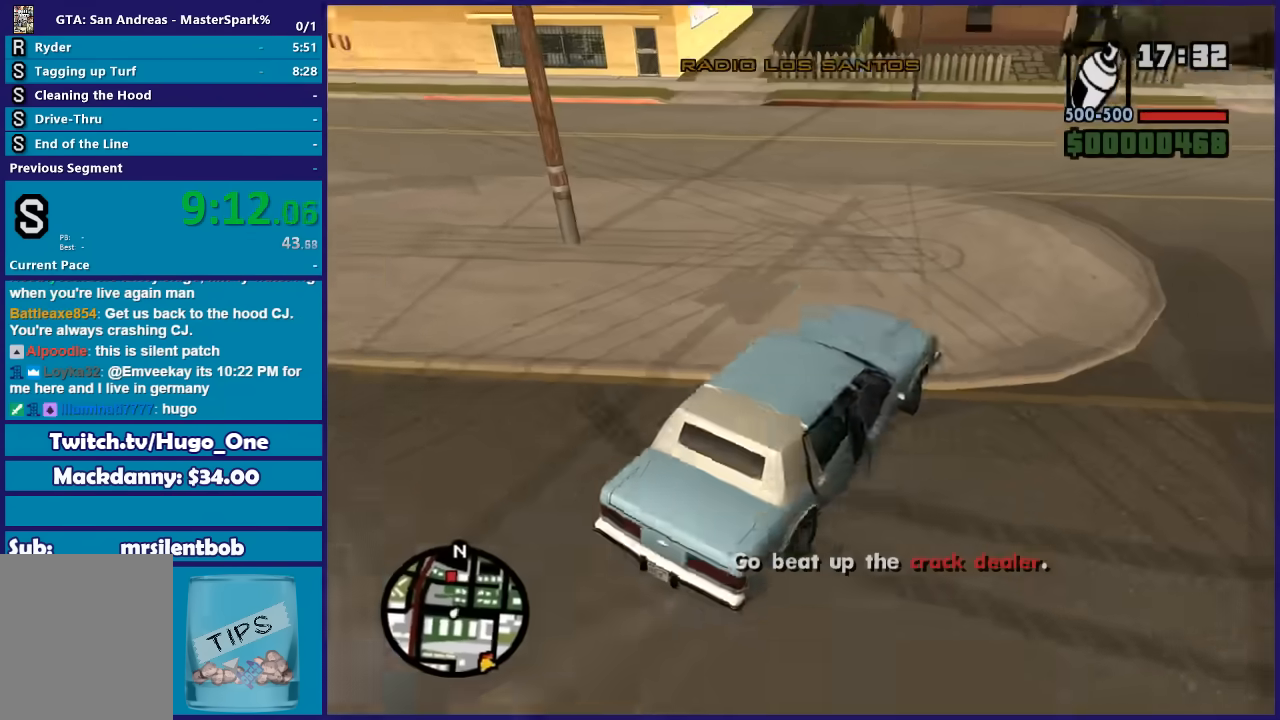
{"buttons": ["R2"], "left_stick": "center", "right_stick": "down-left", "button_events": []}
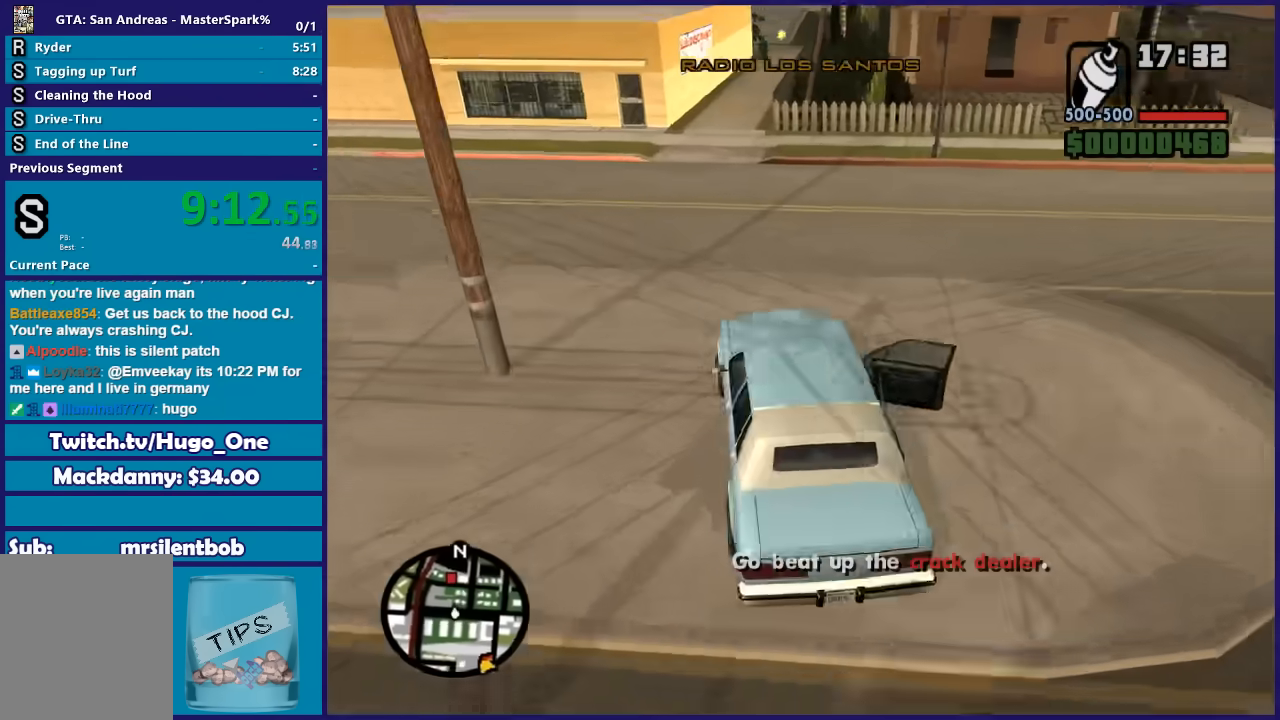
{"buttons": ["R2"], "left_stick": "center", "right_stick": "center", "button_events": []}
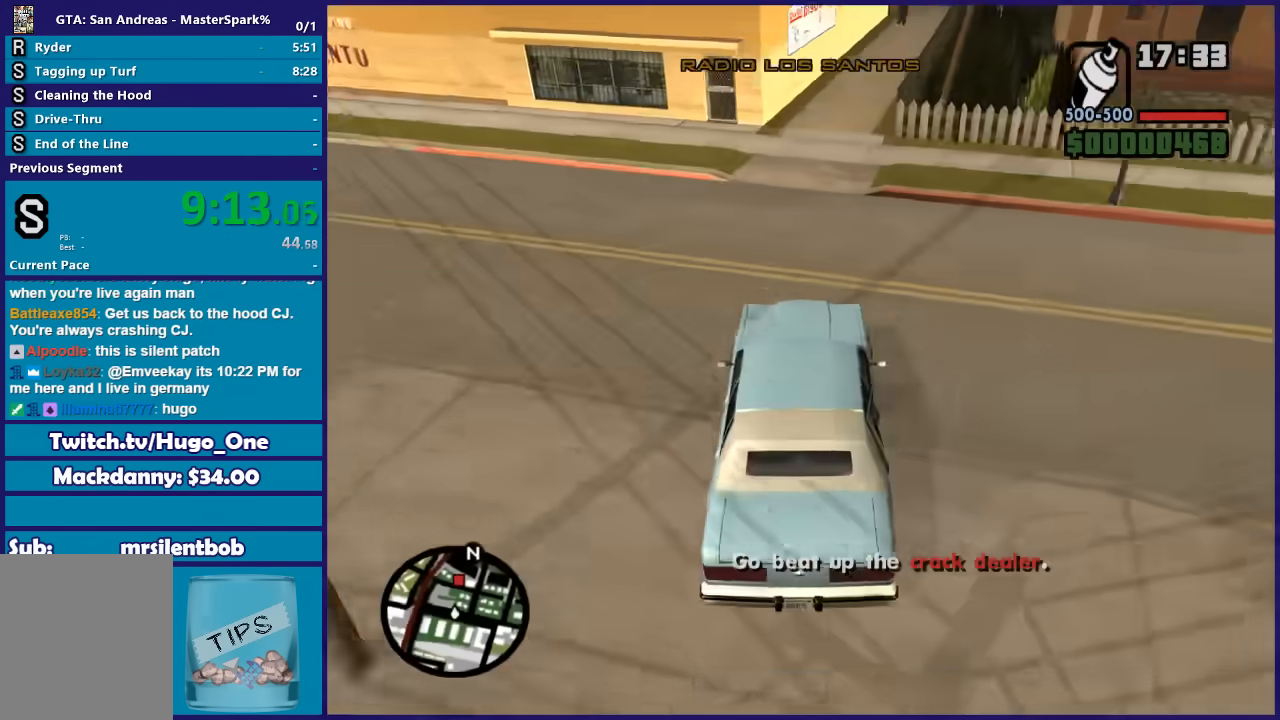
{"buttons": ["R2"], "left_stick": "center", "right_stick": "center", "button_events": []}
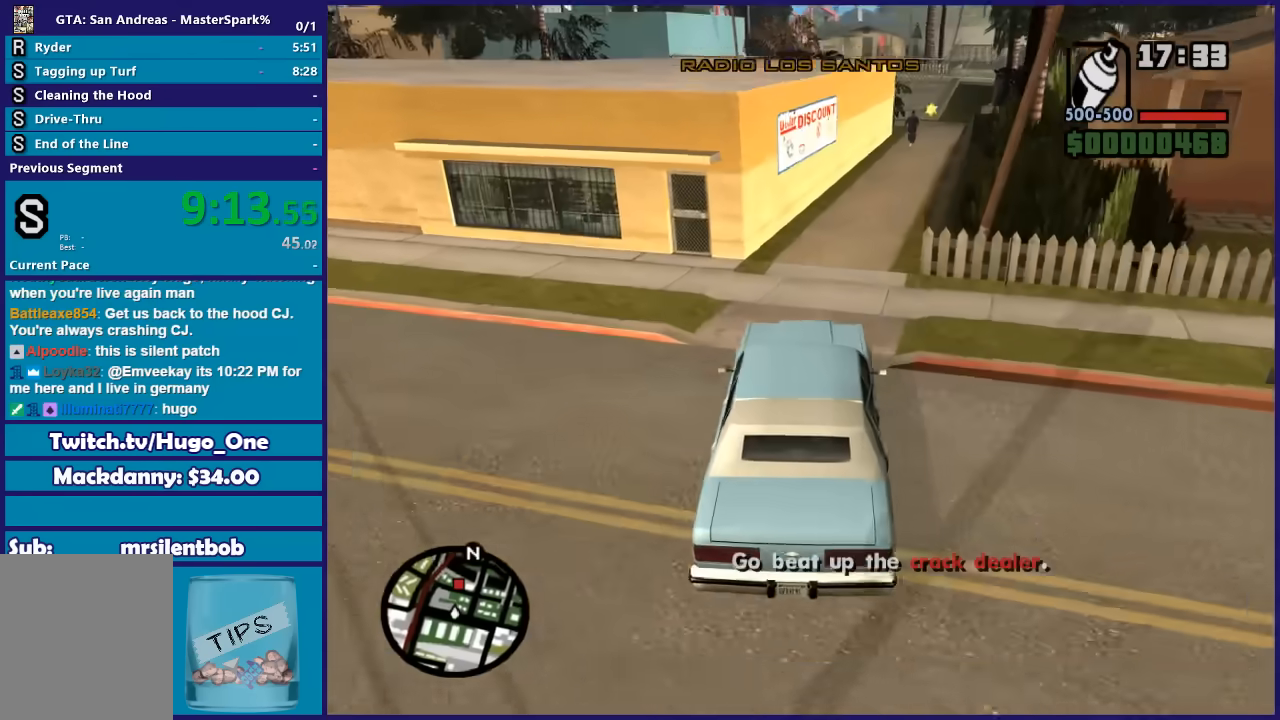
{"buttons": ["R2"], "left_stick": "center", "right_stick": "down", "button_events": []}
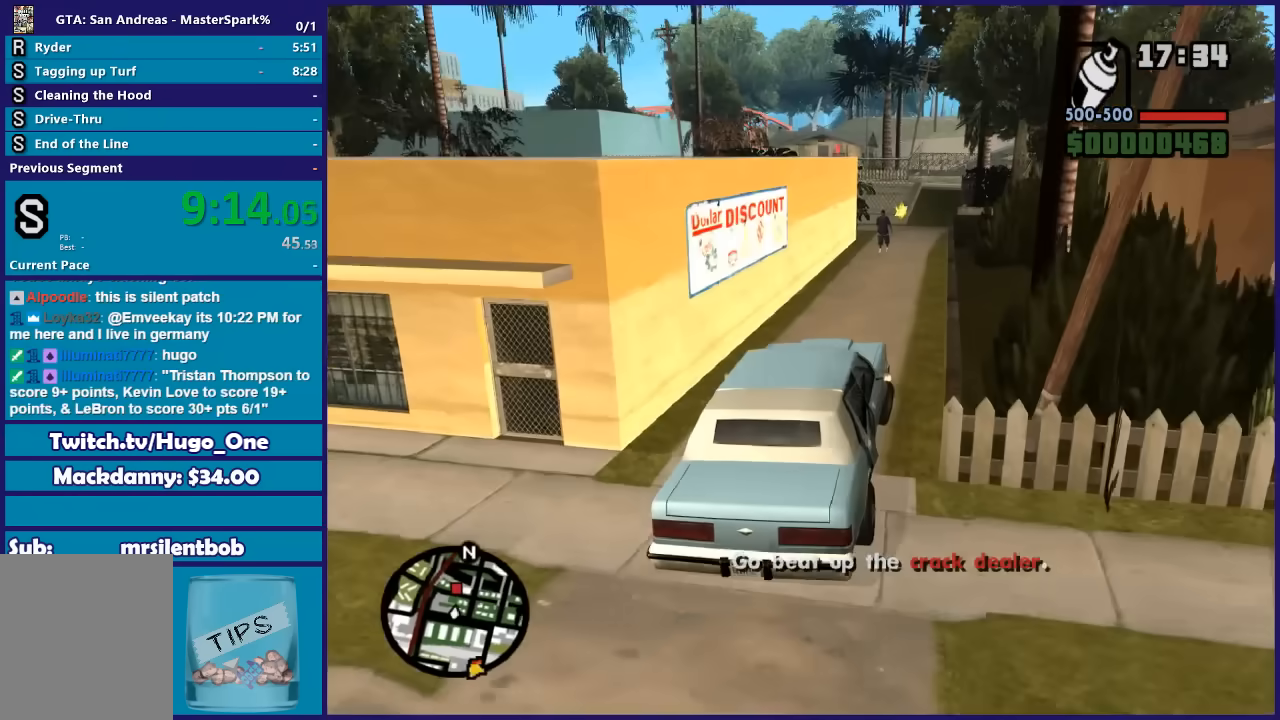
{"buttons": ["R2"], "left_stick": "down-right", "right_stick": "down", "button_events": []}
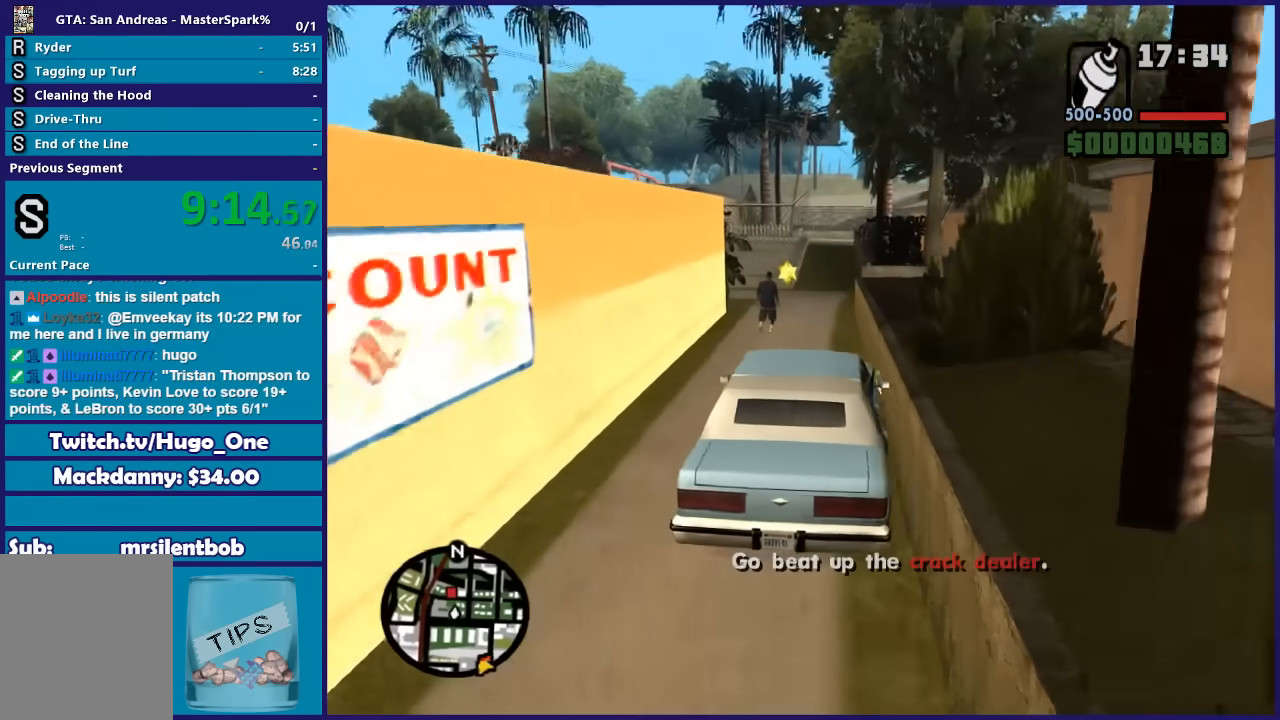
{"buttons": ["R2"], "left_stick": "center", "right_stick": "down", "button_events": []}
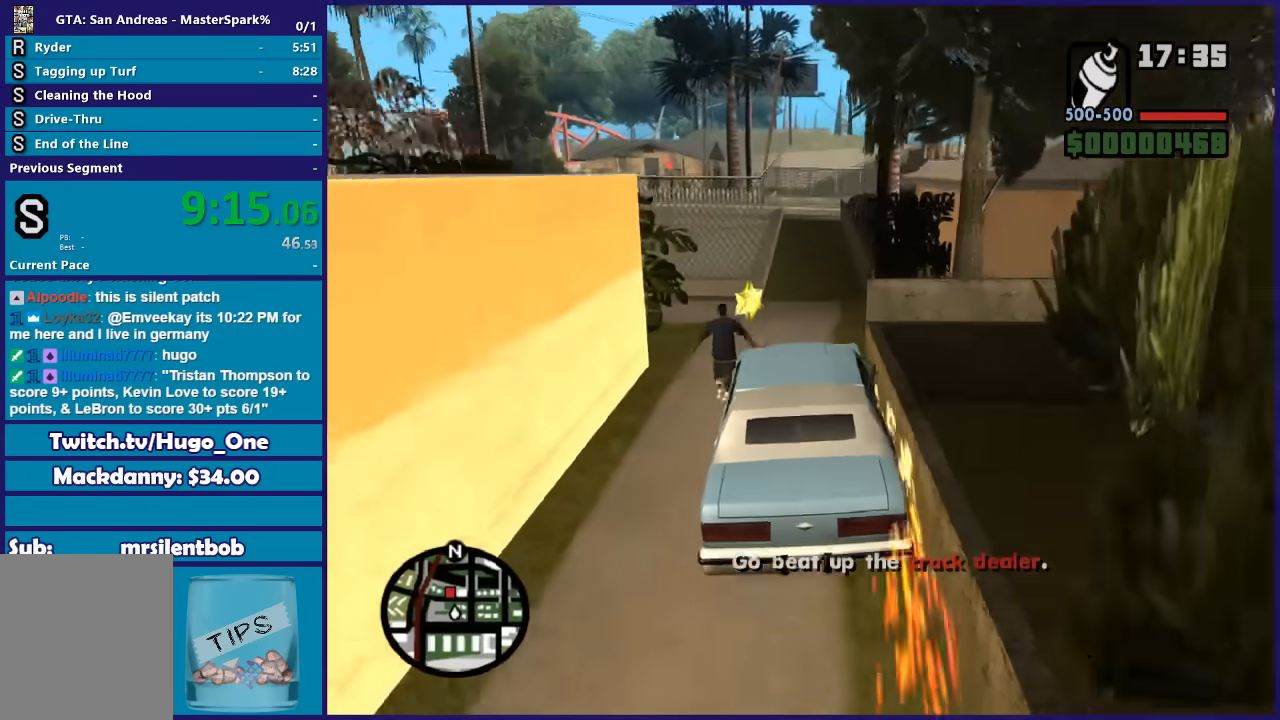
{"buttons": ["R2"], "left_stick": "center", "right_stick": "down-left", "button_events": []}